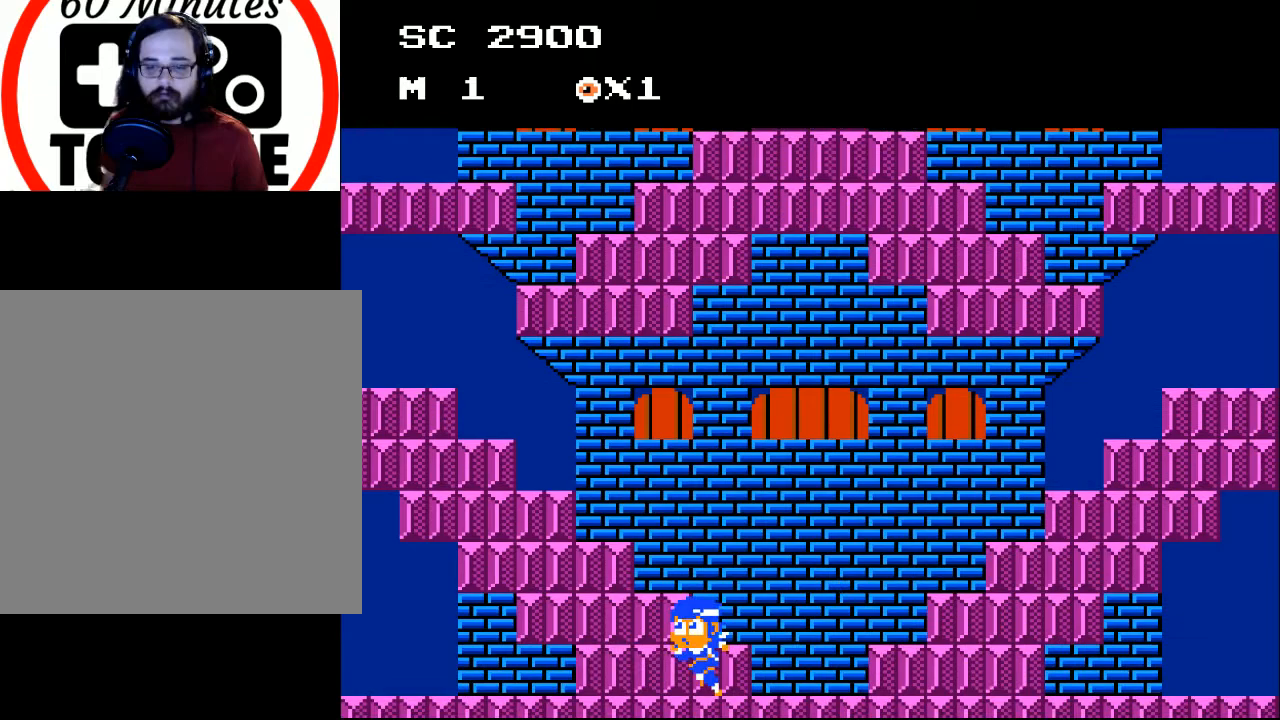
Gameplay with a controller (Xbox layout); each line is a JSON object with the inputs held at the frame after it. "events" lists button and stick changes between this image and that frame as [ms after this image, input, new state], when the widget could be followed in between. Not read: left_stick right_stick.
{"buttons": ["A", "DPAD_RIGHT"], "events": [[333, "A", "down"], [400, "DPAD_LEFT", "up"], [500, "DPAD_RIGHT", "down"]]}
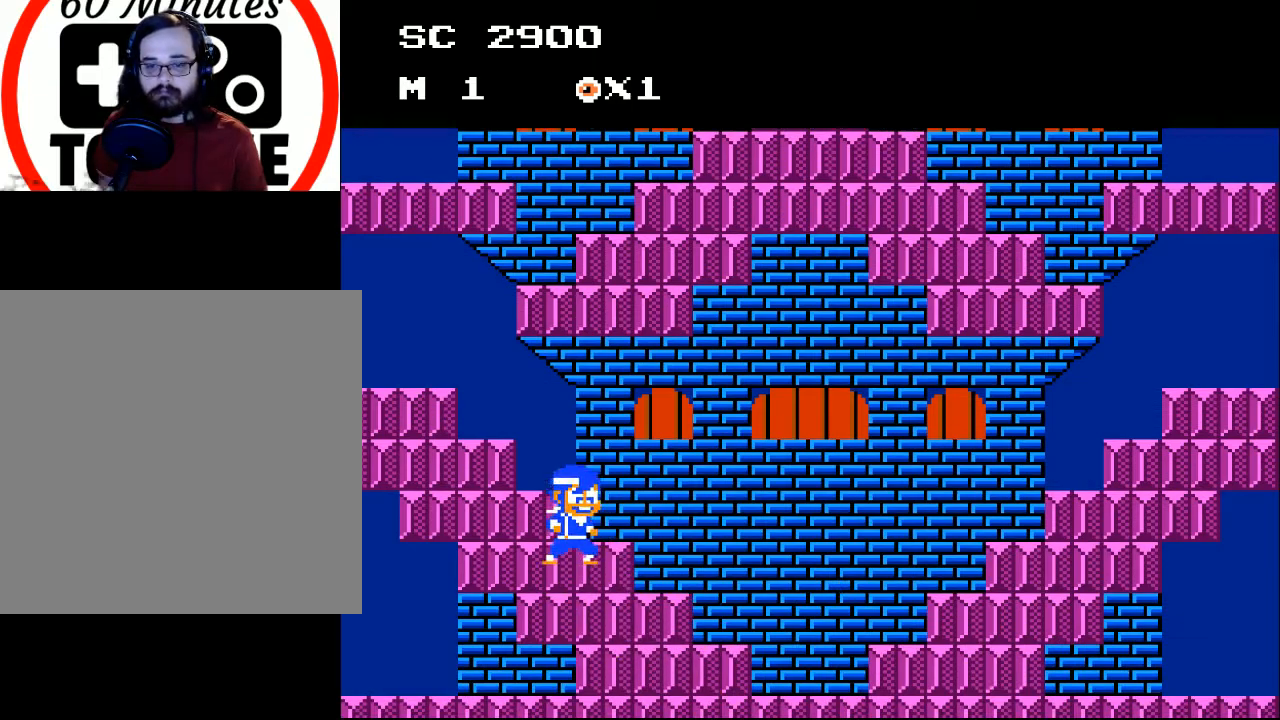
{"buttons": ["DPAD_LEFT"], "events": [[333, "DPAD_RIGHT", "up"], [367, "A", "up"], [467, "DPAD_LEFT", "down"]]}
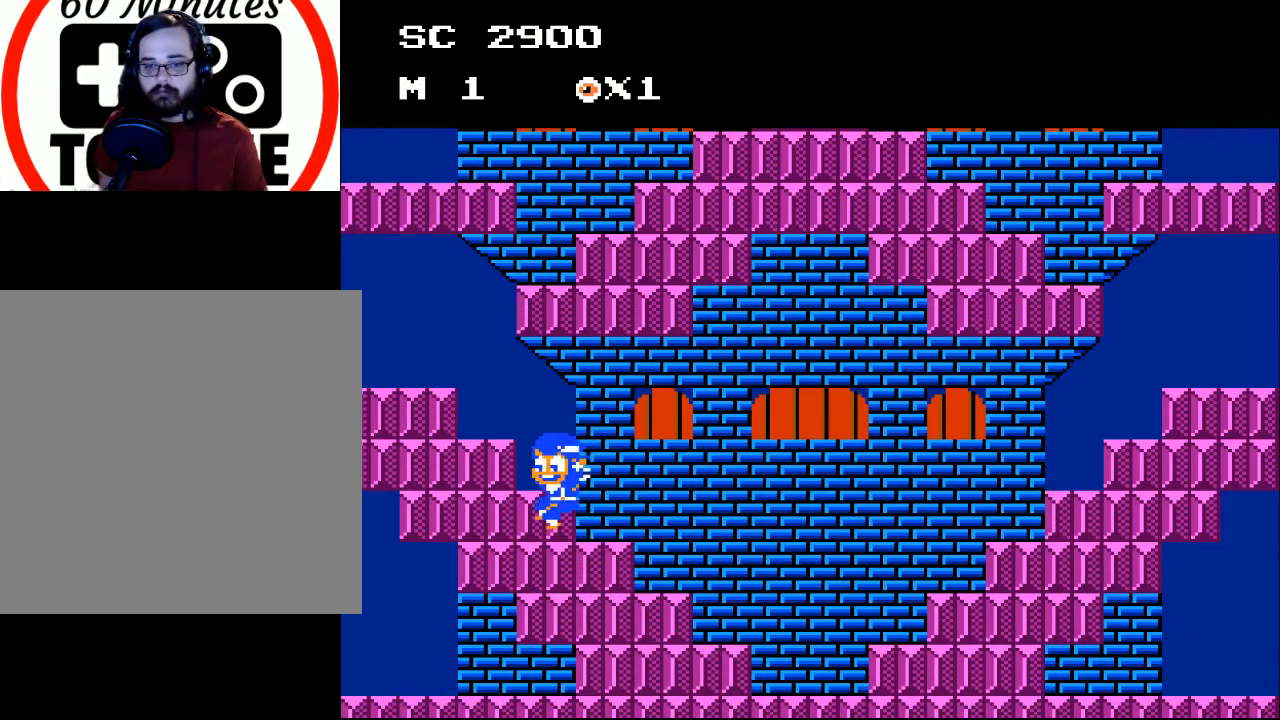
{"buttons": ["A", "DPAD_LEFT"], "events": [[200, "A", "down"]]}
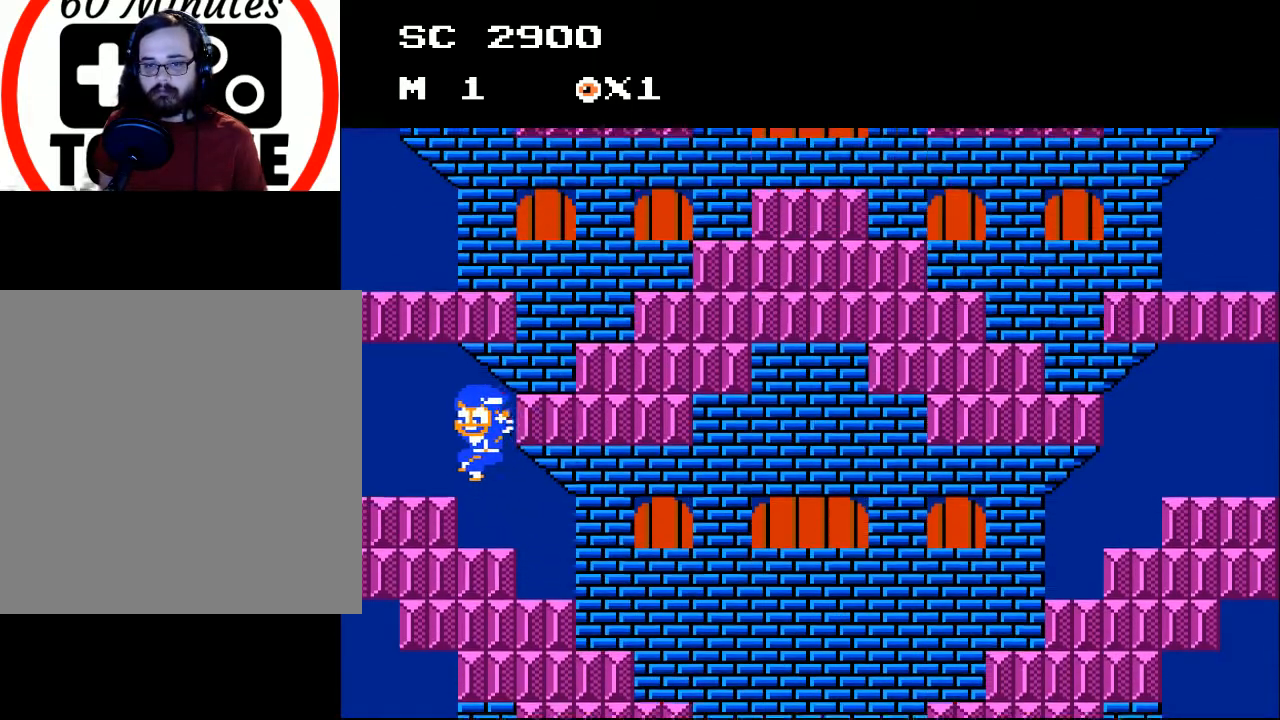
{"buttons": ["A", "DPAD_RIGHT"], "events": [[33, "A", "up"], [67, "DPAD_LEFT", "up"], [233, "DPAD_RIGHT", "down"], [500, "A", "down"]]}
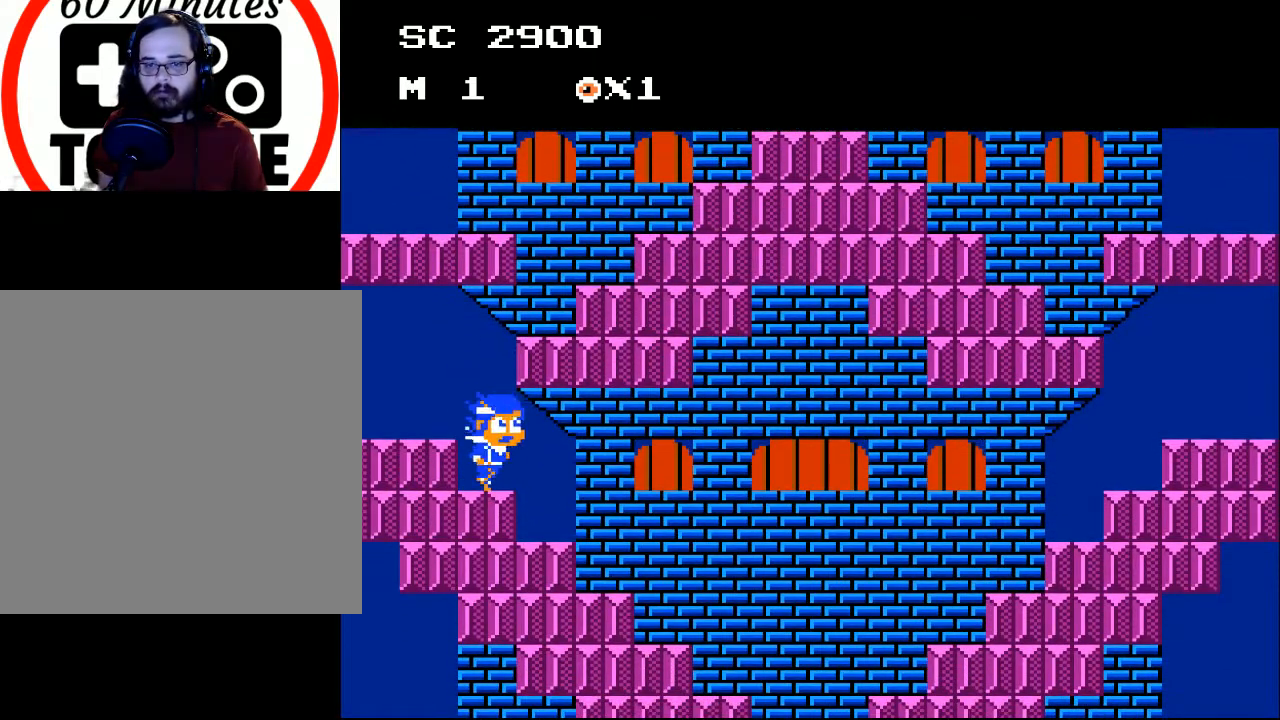
{"buttons": ["A"], "events": [[167, "DPAD_RIGHT", "up"], [333, "A", "up"], [400, "A", "down"]]}
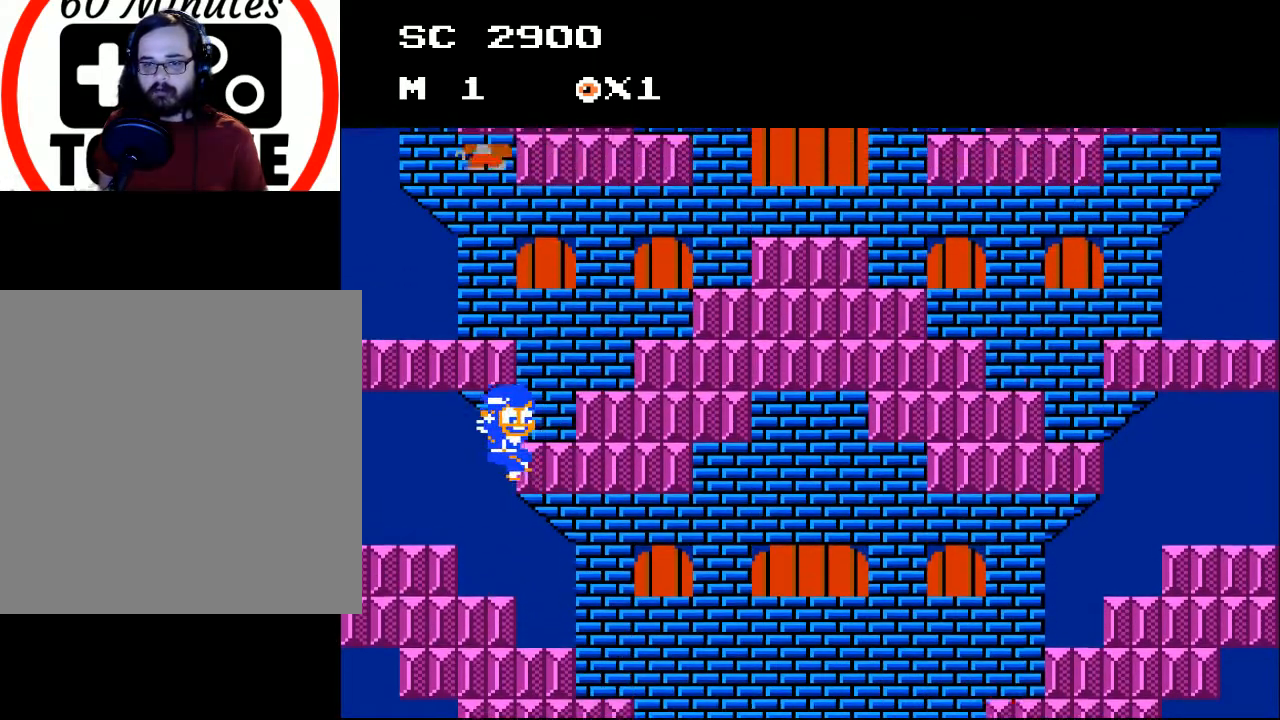
{"buttons": ["DPAD_RIGHT"], "events": [[33, "DPAD_RIGHT", "down"], [500, "A", "up"]]}
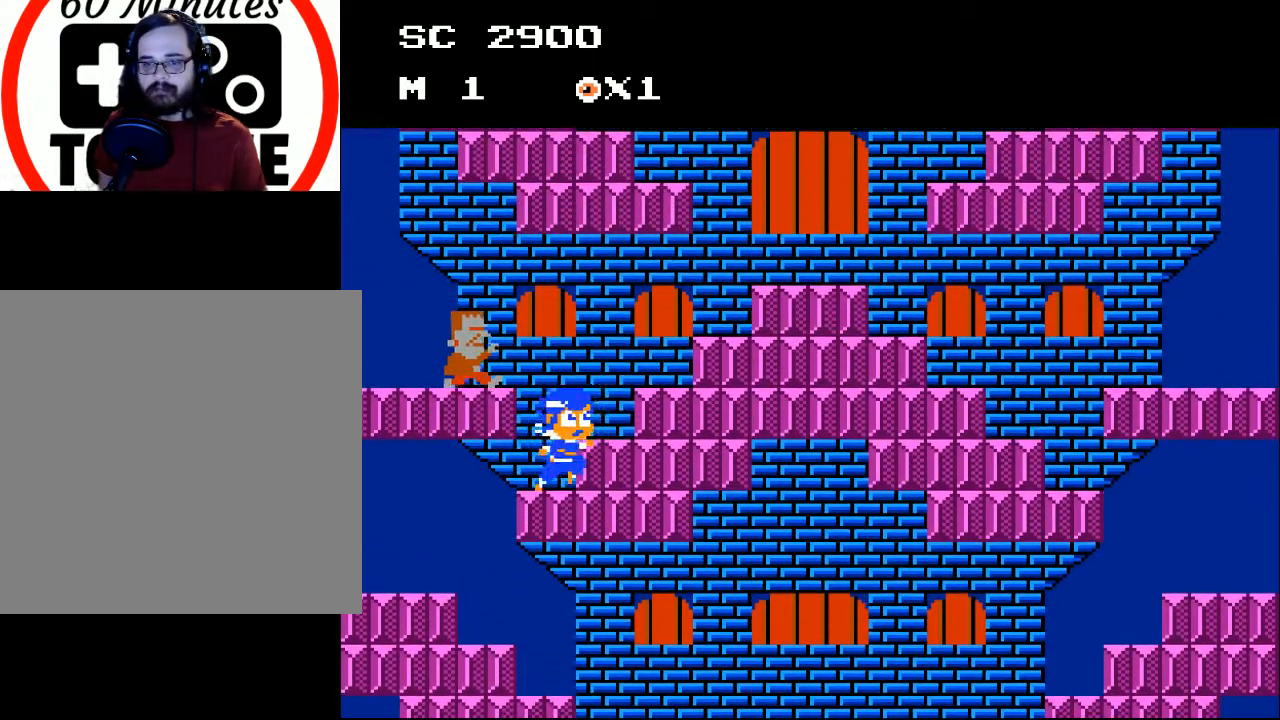
{"buttons": ["A", "DPAD_RIGHT"], "events": [[267, "A", "down"]]}
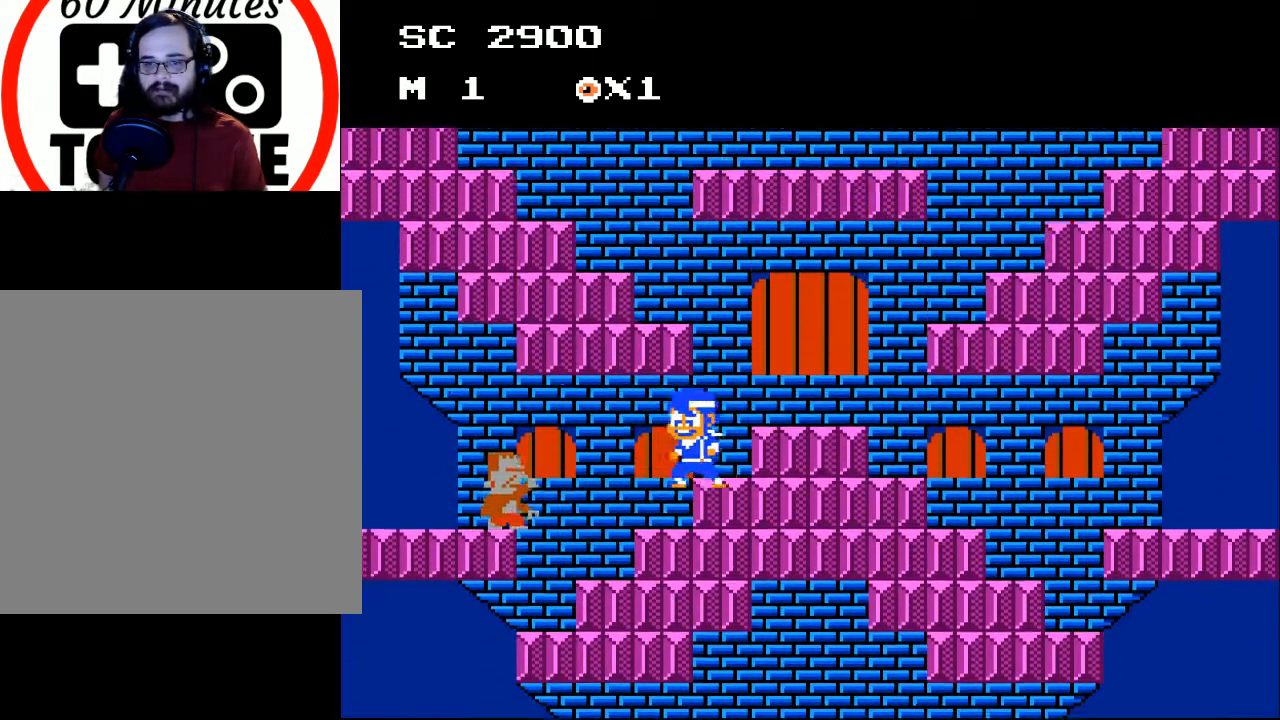
{"buttons": [], "events": [[67, "DPAD_RIGHT", "up"], [100, "A", "up"], [100, "DPAD_LEFT", "down"], [200, "X", "down"], [300, "DPAD_LEFT", "up"], [300, "X", "up"]]}
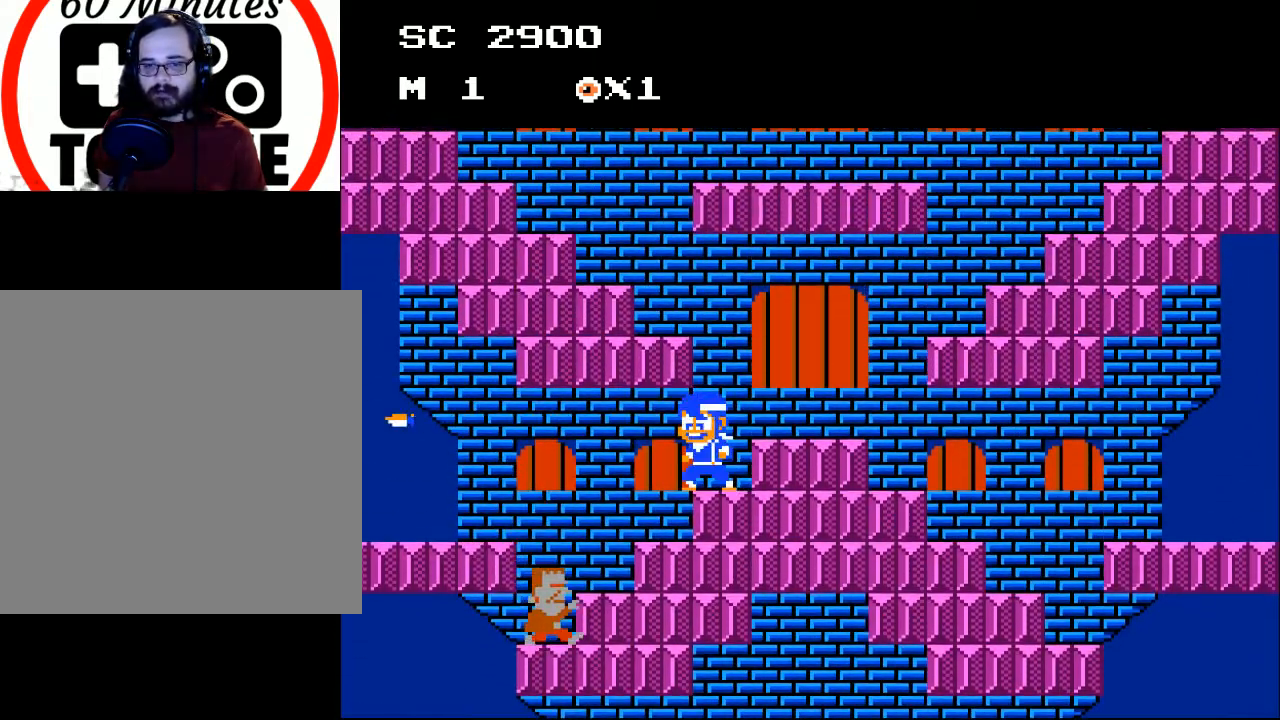
{"buttons": [], "events": [[67, "DPAD_DOWN", "down"], [133, "DPAD_DOWN", "up"], [267, "DPAD_RIGHT", "down"], [467, "DPAD_RIGHT", "up"]]}
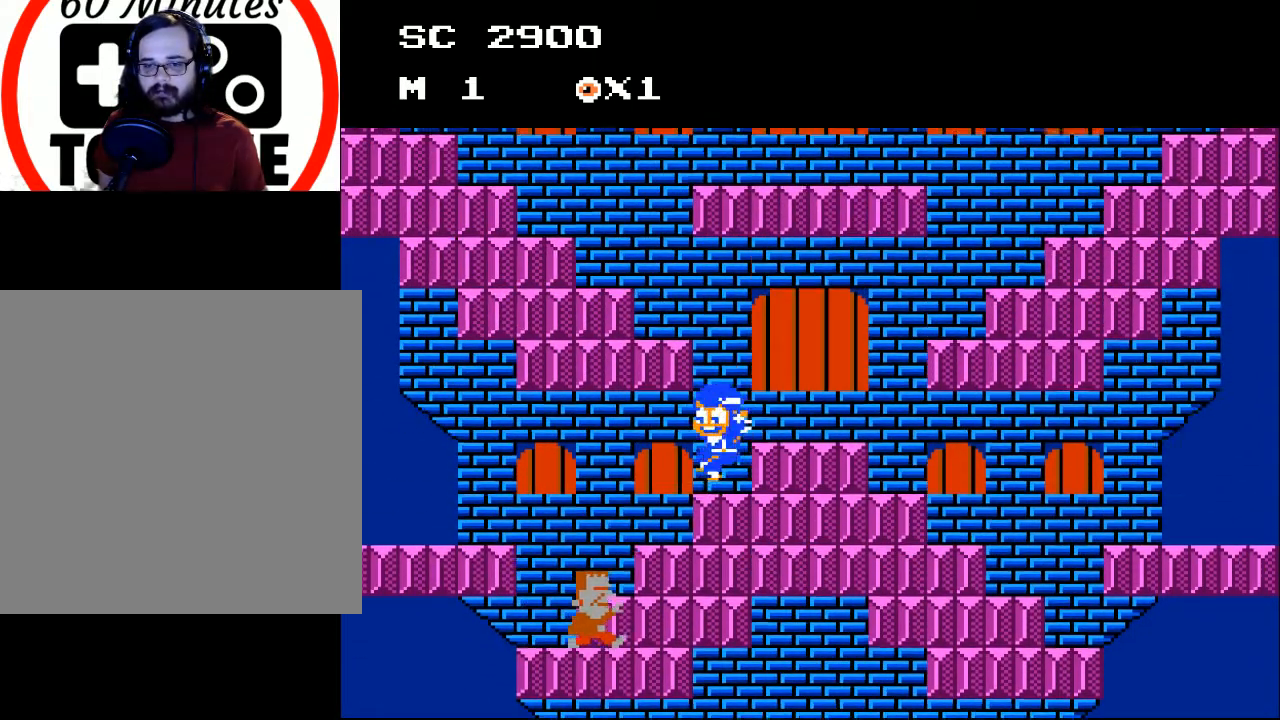
{"buttons": ["A", "DPAD_LEFT"], "events": [[33, "DPAD_LEFT", "down"], [167, "A", "down"]]}
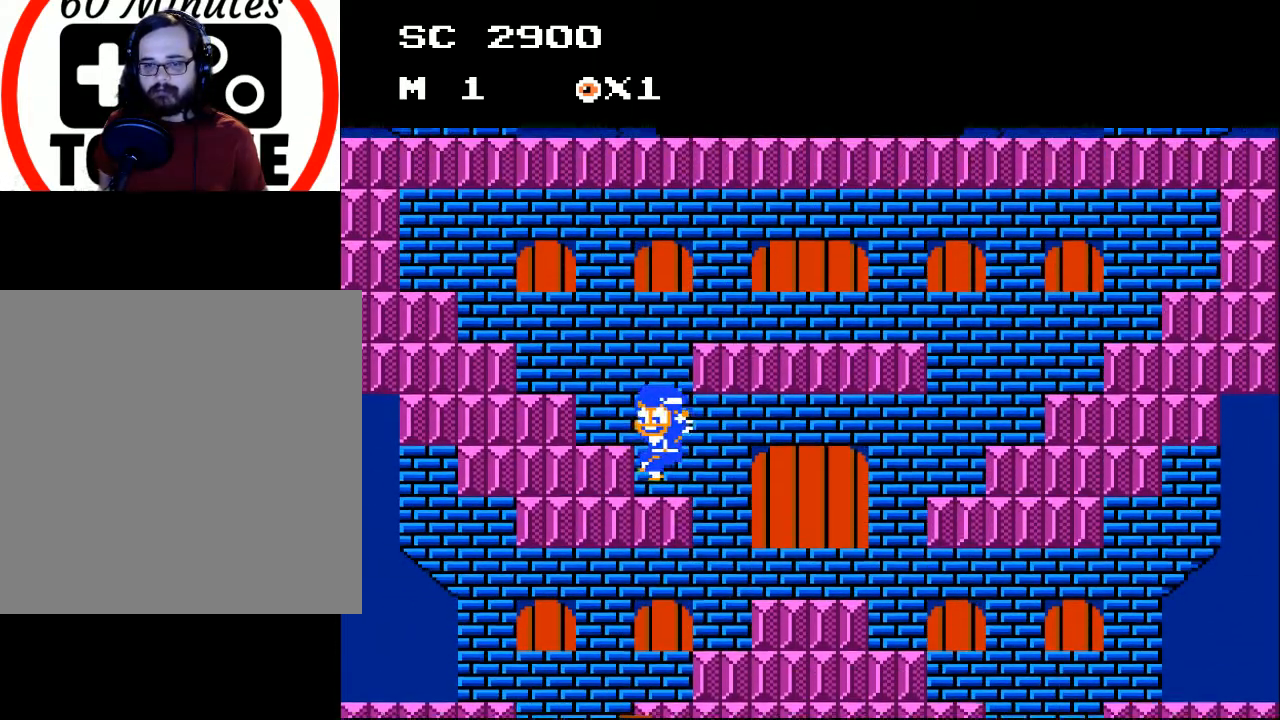
{"buttons": ["A", "DPAD_LEFT"], "events": [[133, "A", "up"], [133, "DPAD_LEFT", "up"], [300, "DPAD_LEFT", "down"], [467, "A", "down"]]}
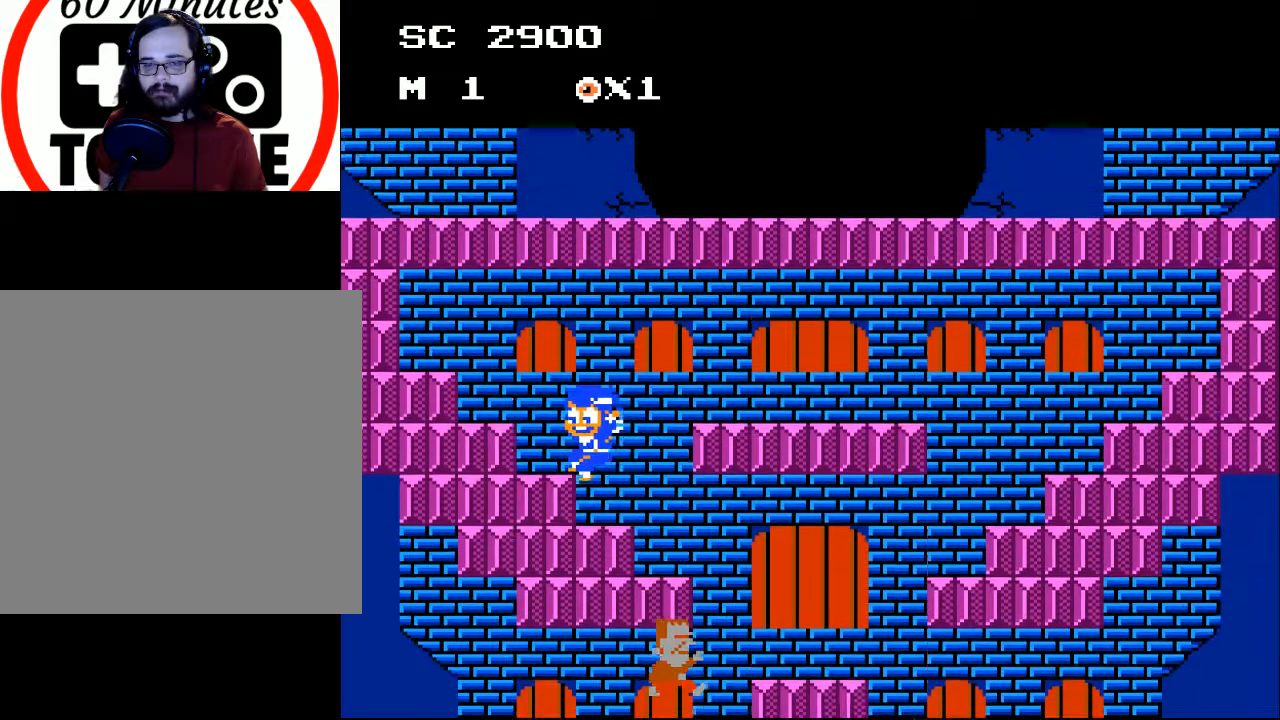
{"buttons": ["DPAD_LEFT"], "events": [[500, "A", "up"]]}
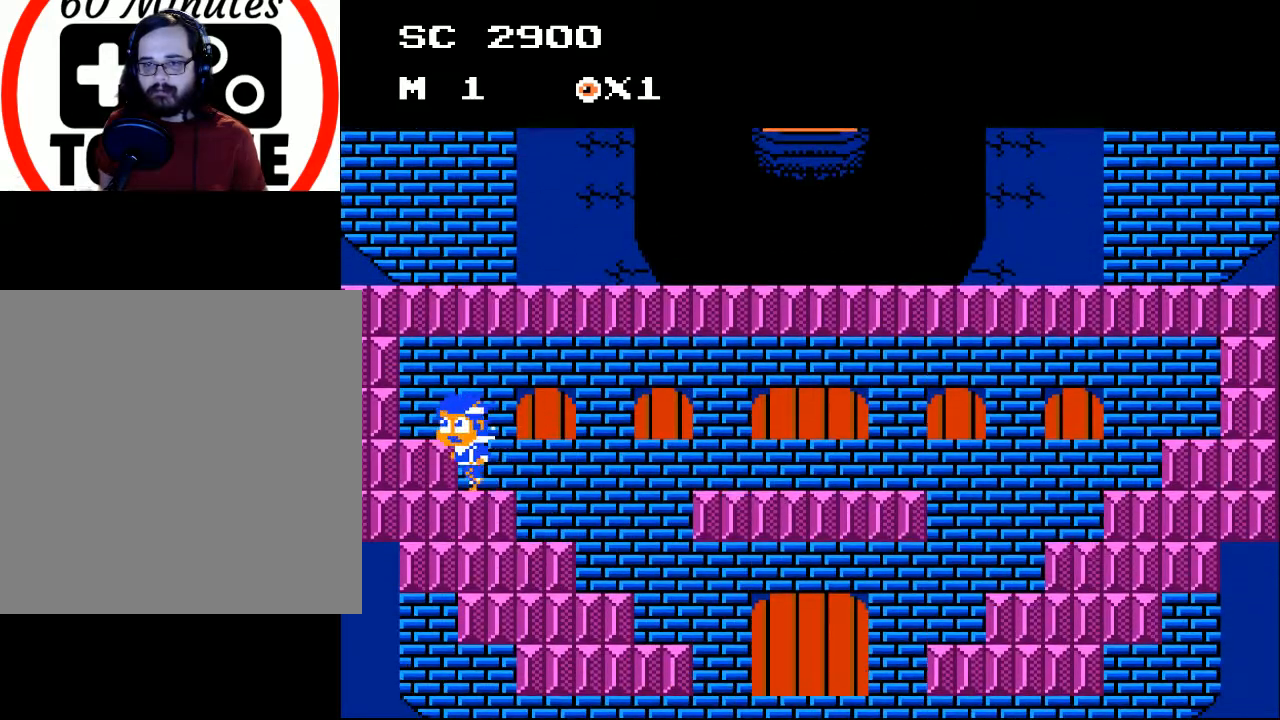
{"buttons": ["A"], "events": [[67, "DPAD_LEFT", "up"], [267, "A", "down"]]}
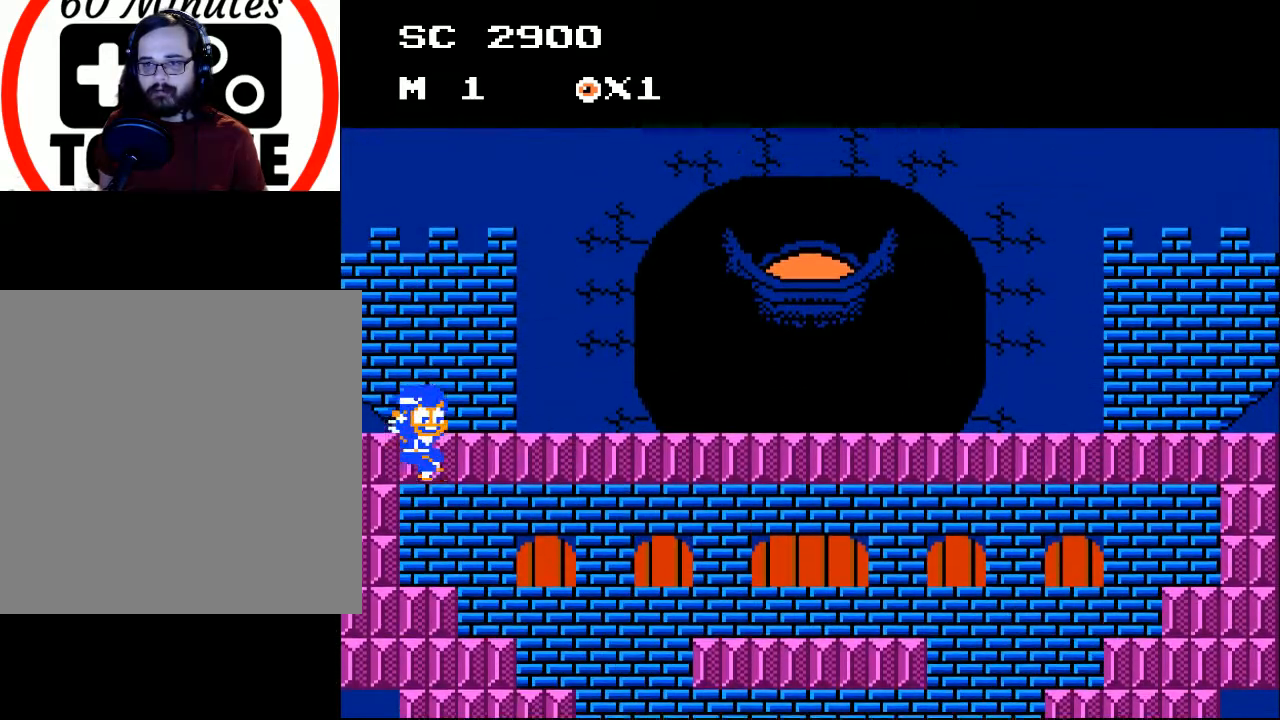
{"buttons": ["DPAD_LEFT"], "events": [[100, "DPAD_RIGHT", "down"], [200, "DPAD_RIGHT", "up"], [300, "A", "up"], [300, "DPAD_LEFT", "down"]]}
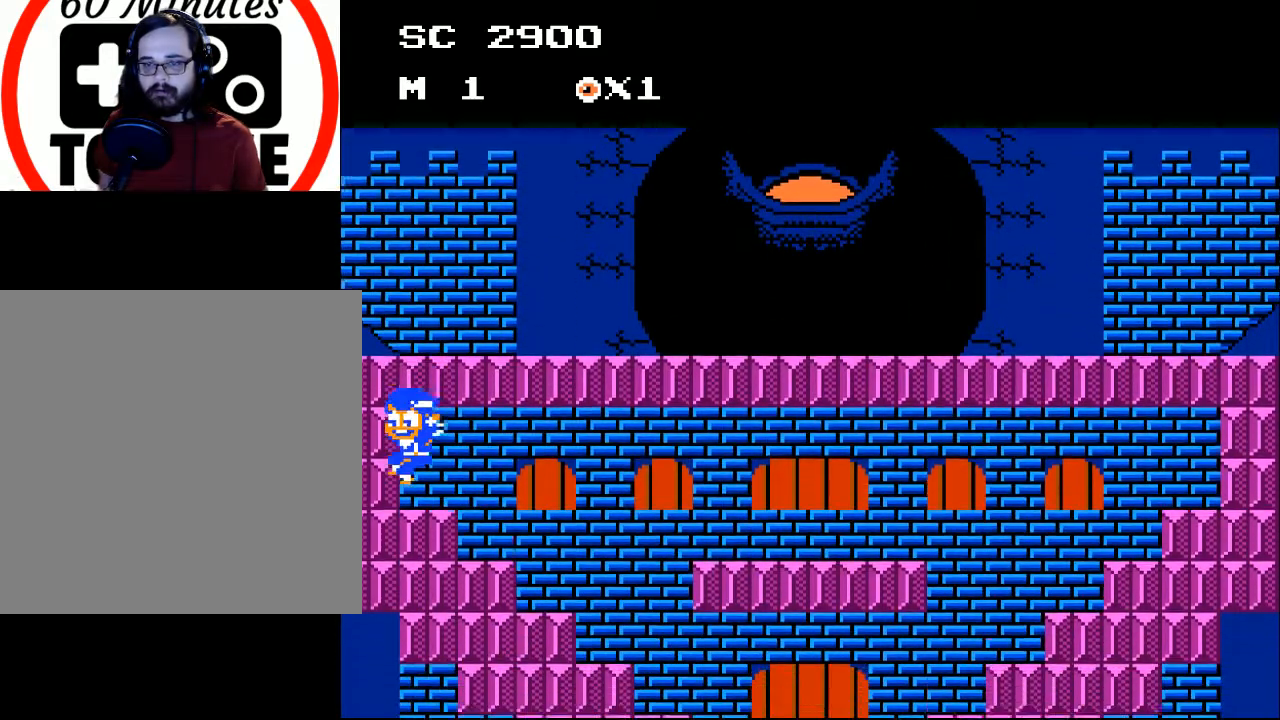
{"buttons": ["A"], "events": [[33, "DPAD_LEFT", "up"], [233, "A", "down"]]}
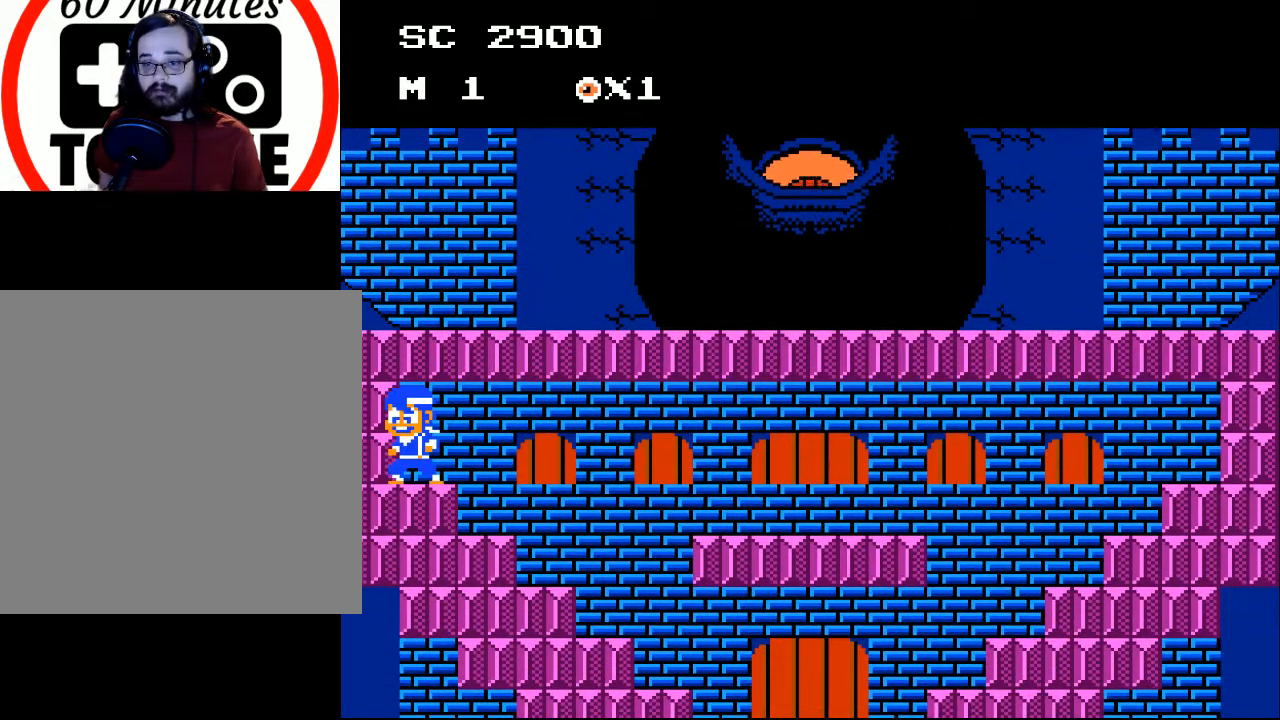
{"buttons": ["A"], "events": [[133, "A", "up"], [200, "A", "down"]]}
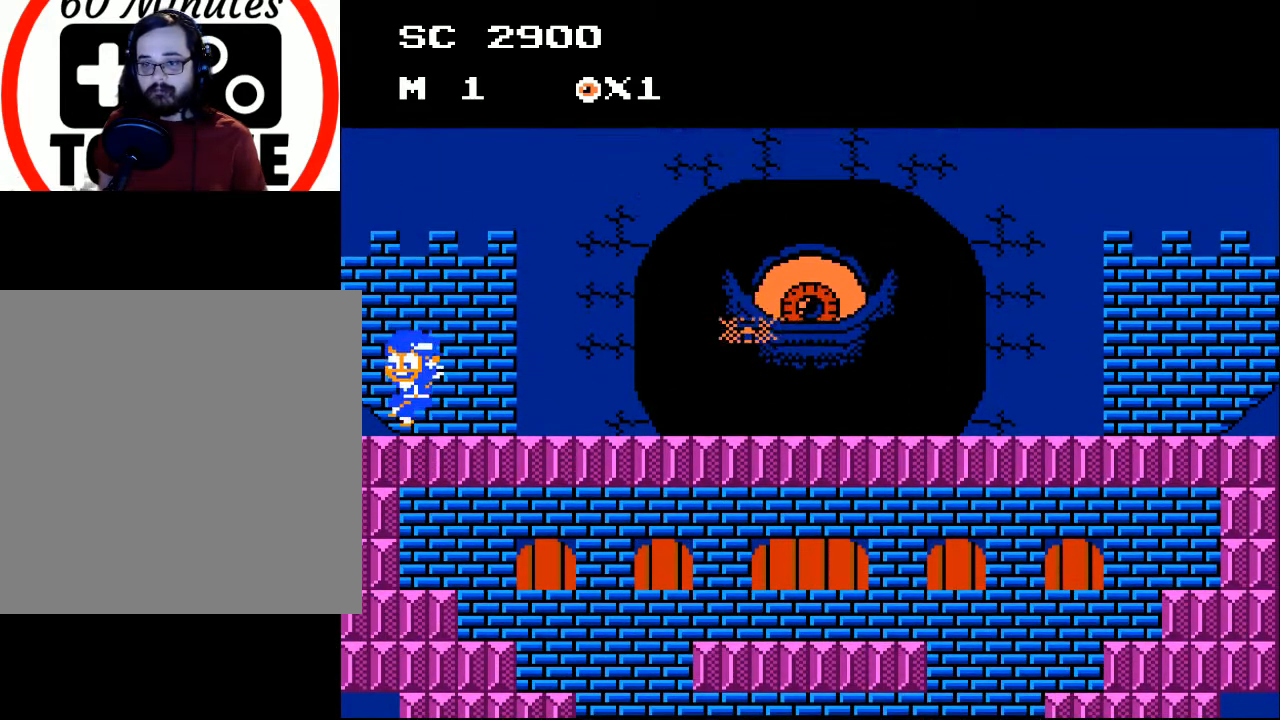
{"buttons": [], "events": [[267, "DPAD_RIGHT", "down"], [300, "A", "up"], [400, "DPAD_RIGHT", "up"]]}
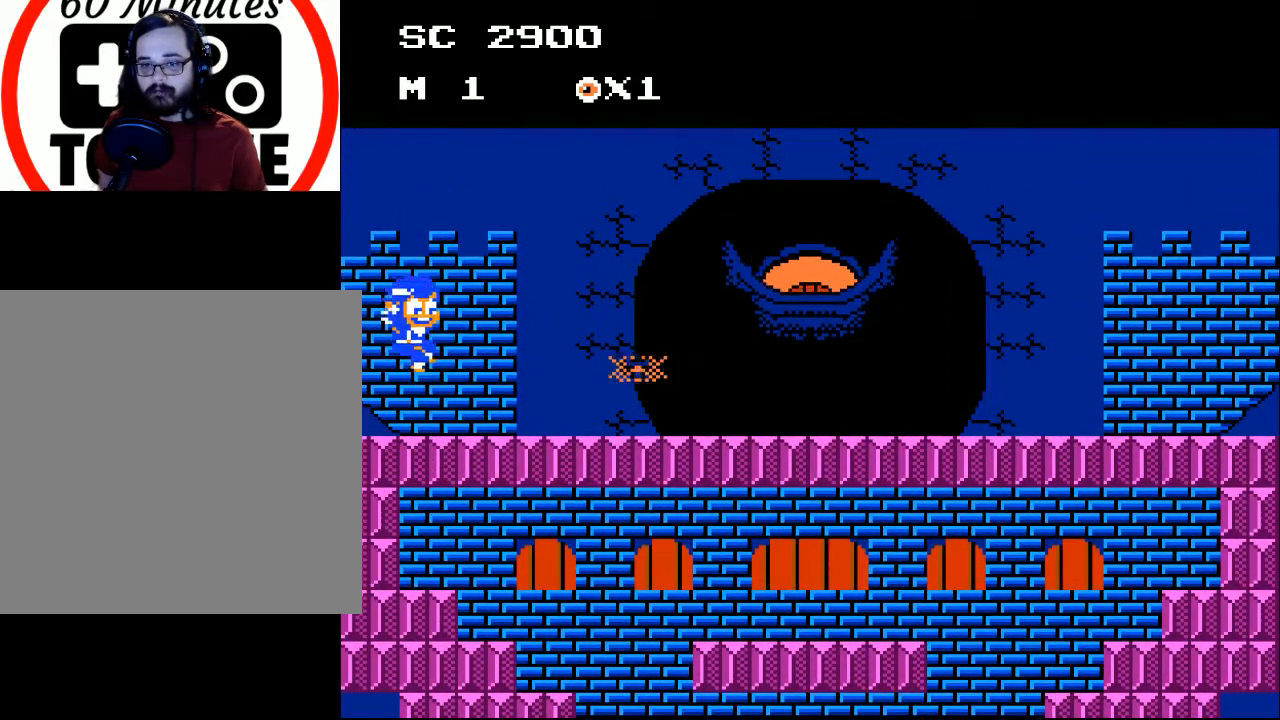
{"buttons": ["A", "DPAD_RIGHT"], "events": [[33, "A", "down"], [167, "DPAD_RIGHT", "down"]]}
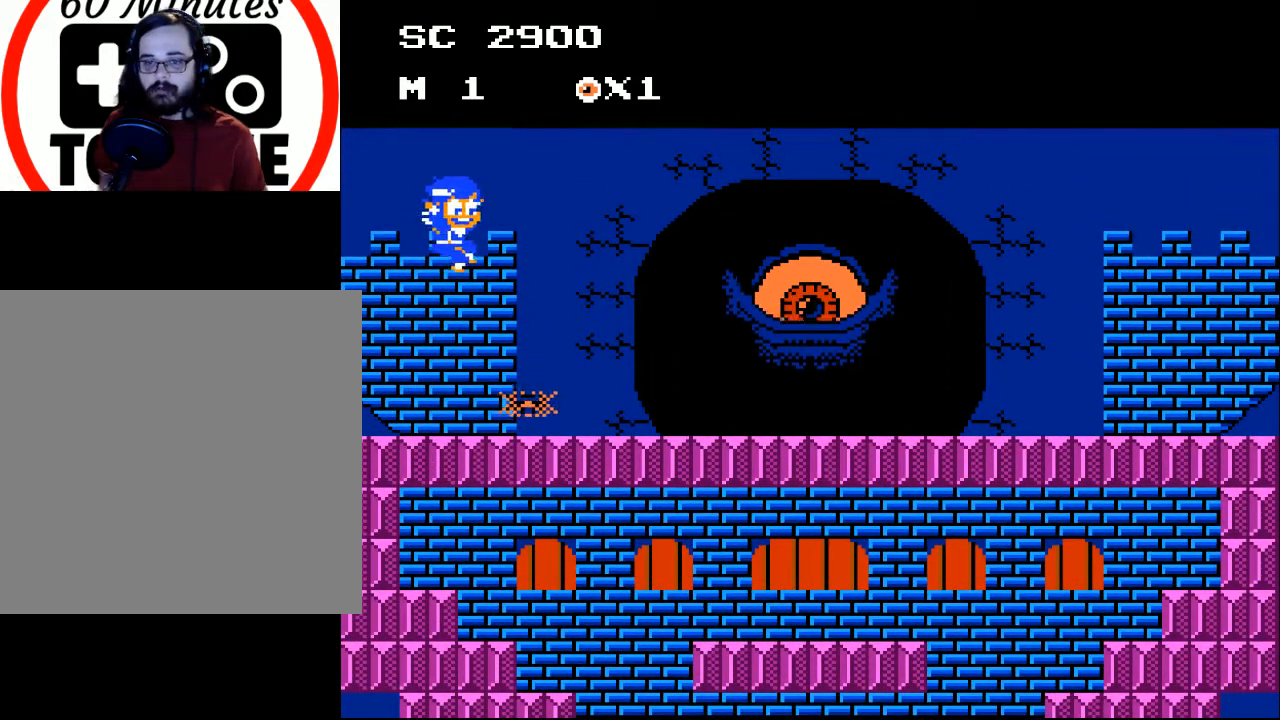
{"buttons": ["X", "DPAD_RIGHT"], "events": [[200, "X", "down"], [367, "A", "up"], [367, "X", "up"], [467, "X", "down"]]}
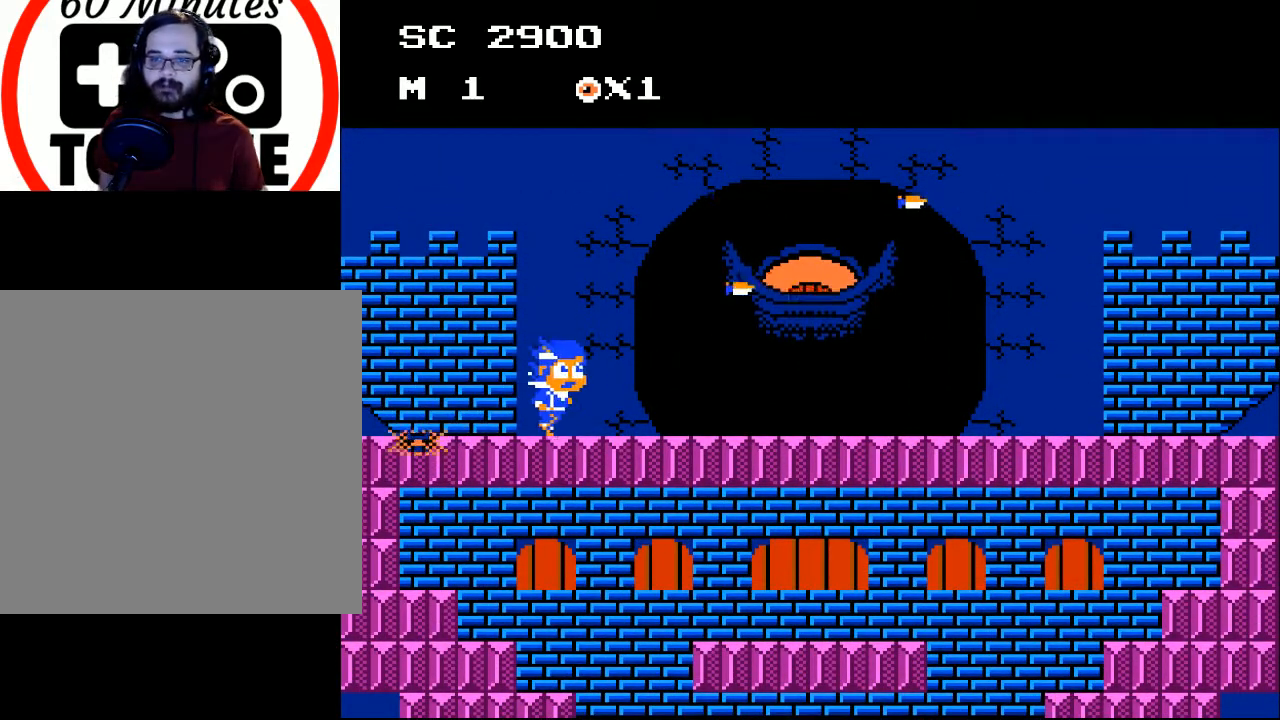
{"buttons": [], "events": [[67, "X", "up"], [200, "DPAD_RIGHT", "up"]]}
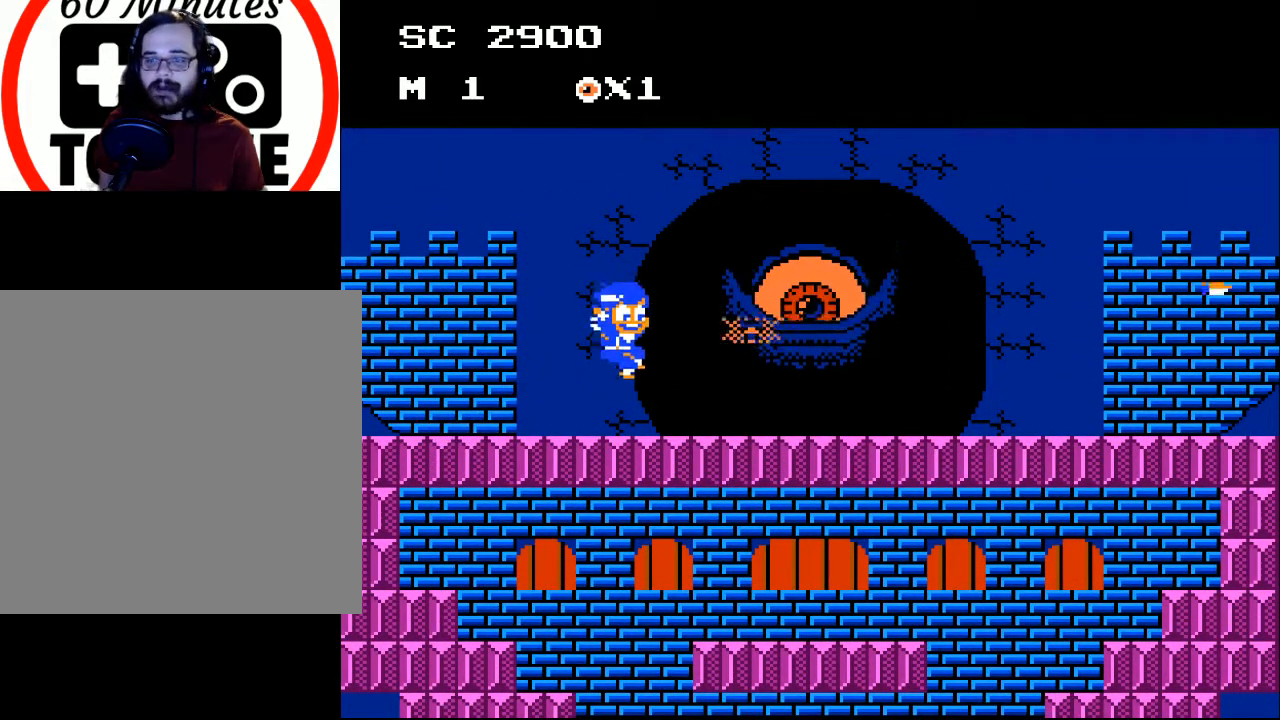
{"buttons": ["X", "DPAD_LEFT"], "events": [[67, "A", "down"], [200, "A", "up"], [267, "X", "down"], [367, "DPAD_LEFT", "down"], [367, "X", "up"], [433, "X", "down"]]}
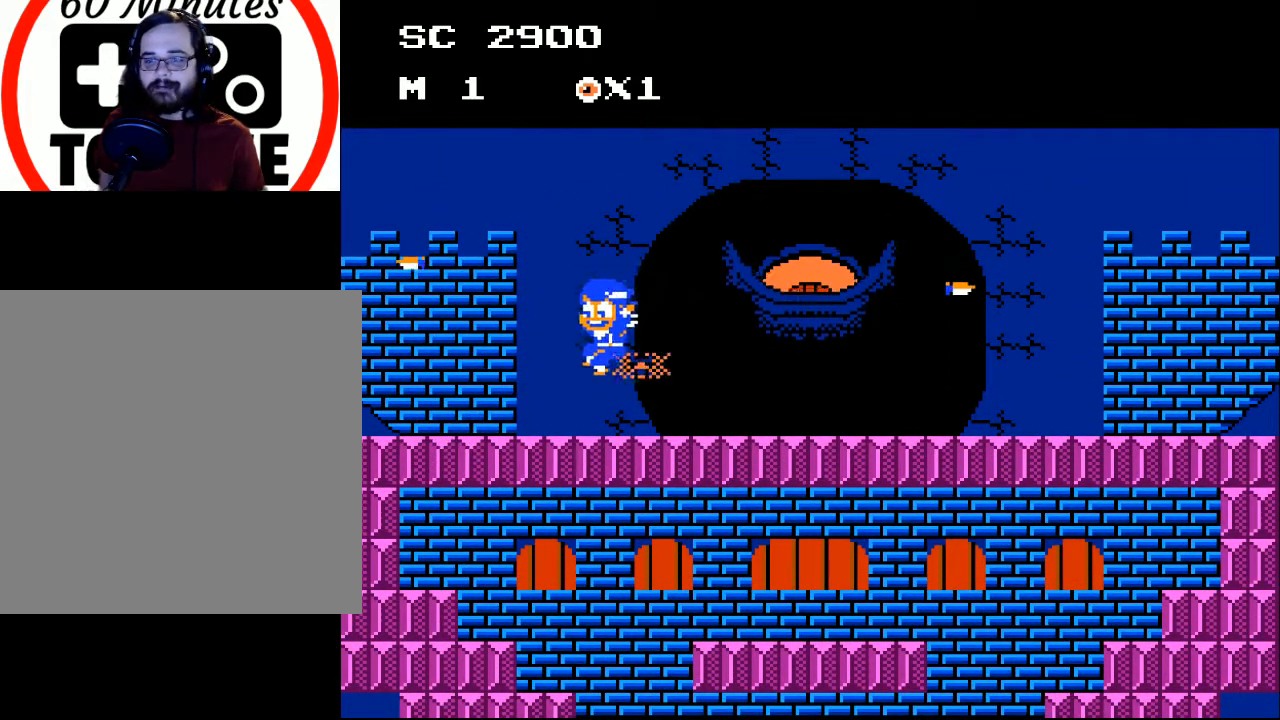
{"buttons": ["A", "DPAD_LEFT"], "events": [[67, "X", "up"], [267, "A", "down"]]}
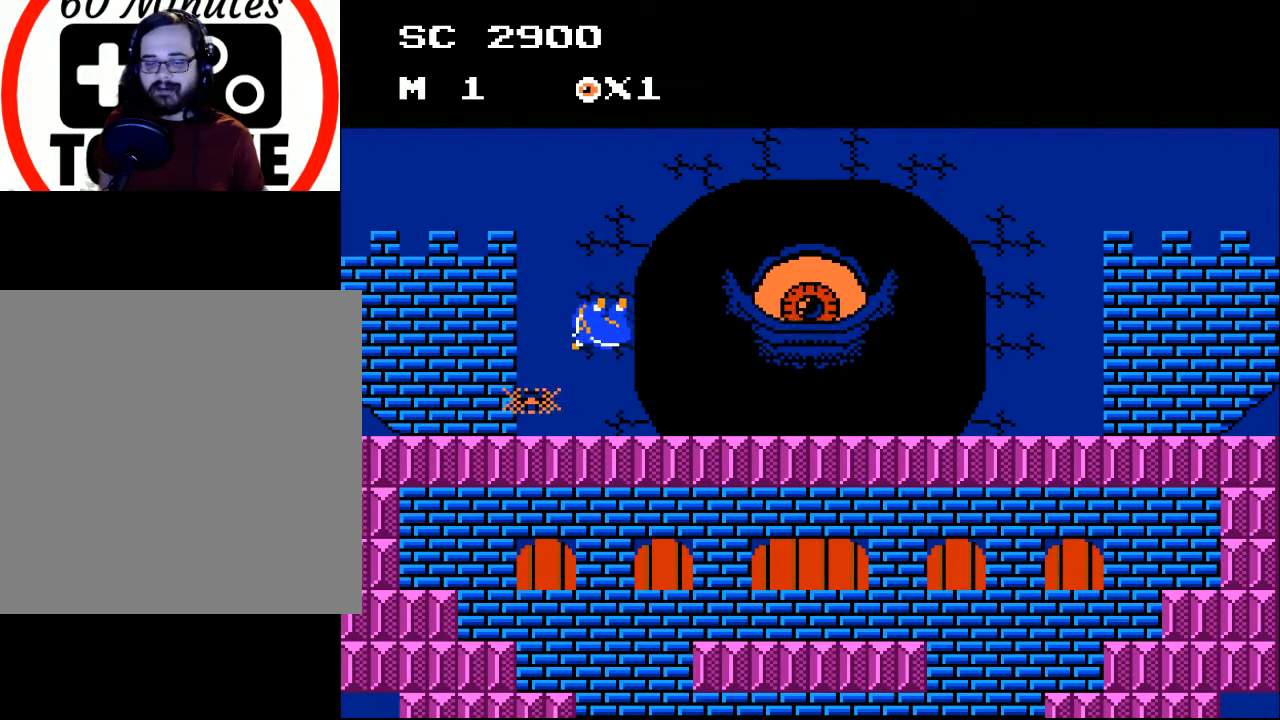
{"buttons": [], "events": [[33, "DPAD_LEFT", "up"], [67, "A", "up"], [133, "DPAD_RIGHT", "down"], [267, "DPAD_RIGHT", "up"]]}
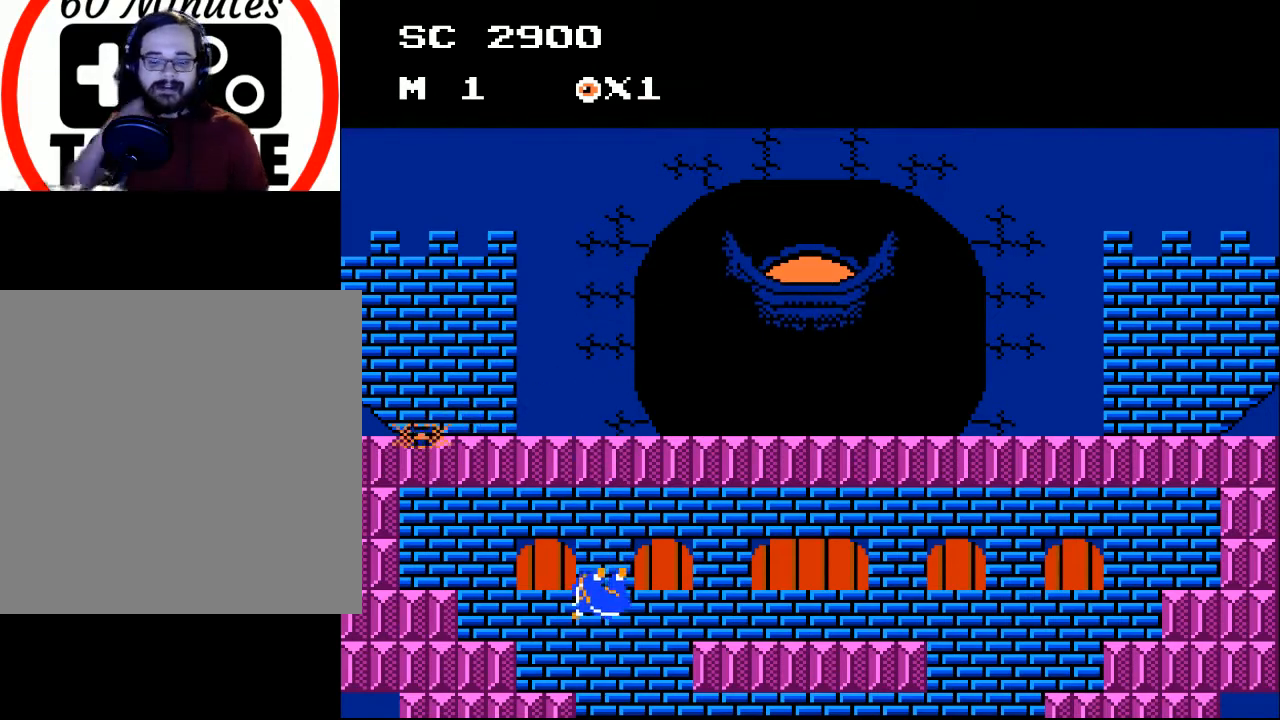
{"buttons": [], "events": []}
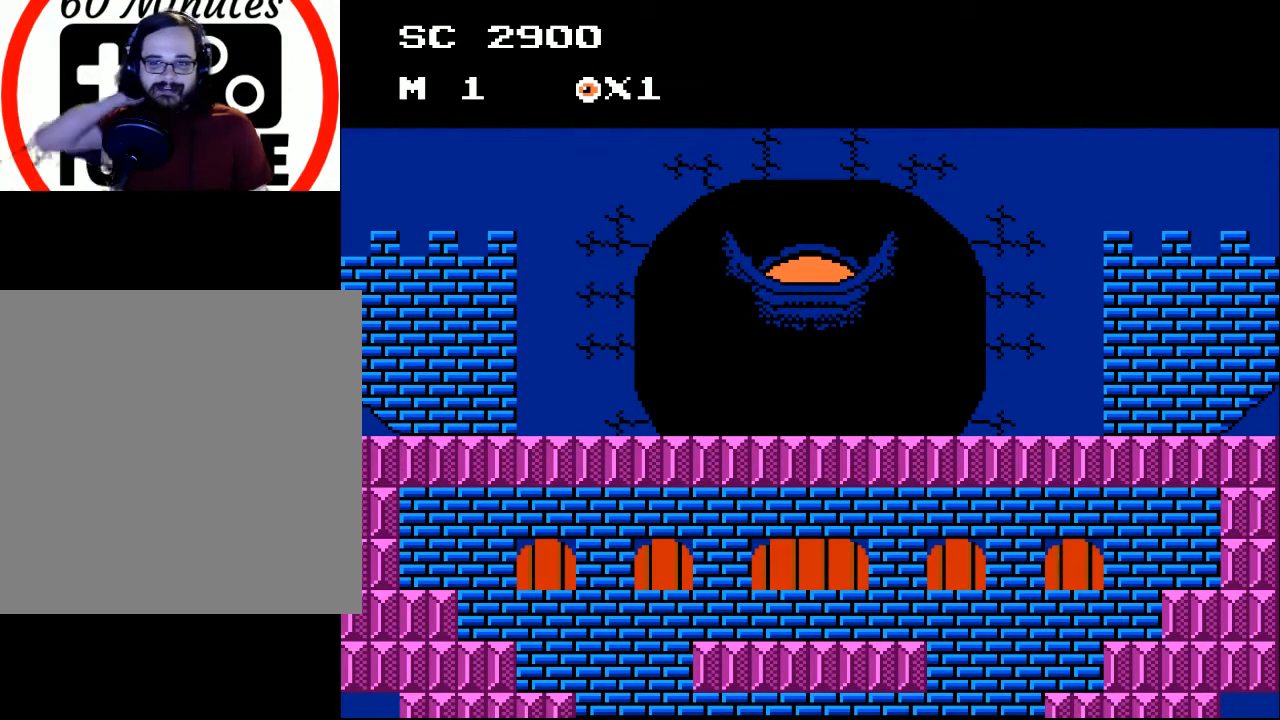
{"buttons": [], "events": []}
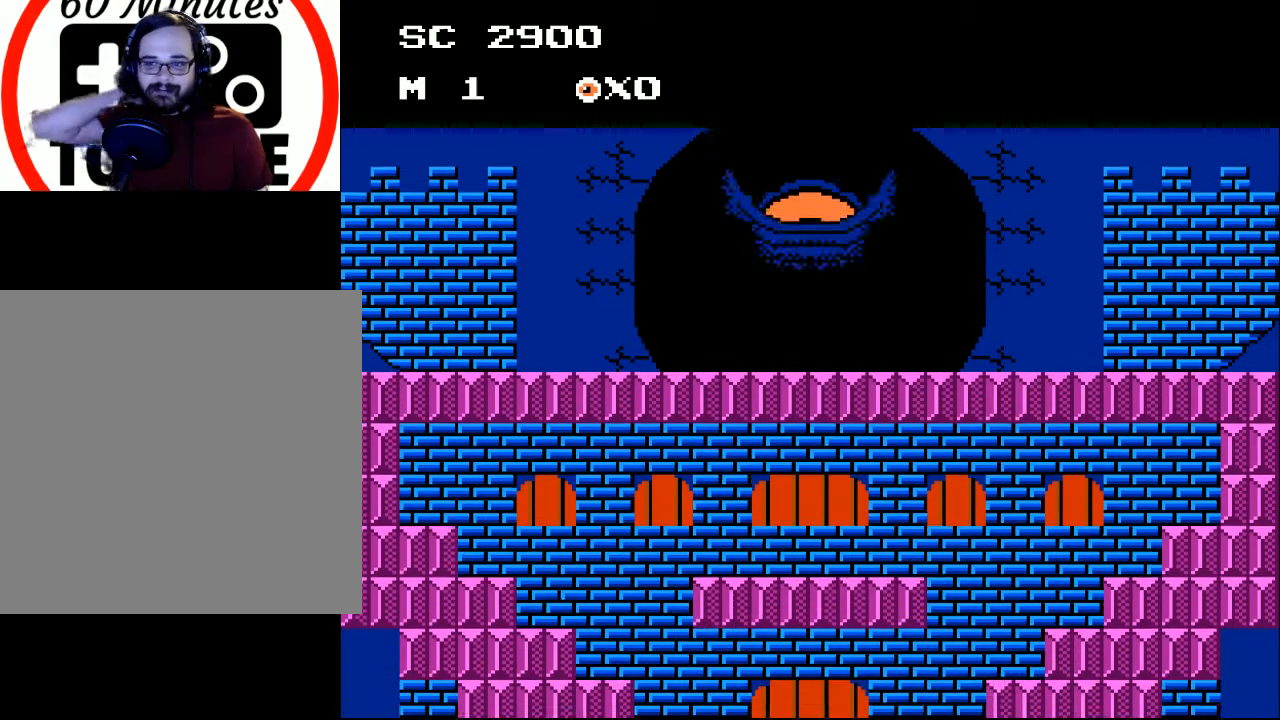
{"buttons": [], "events": []}
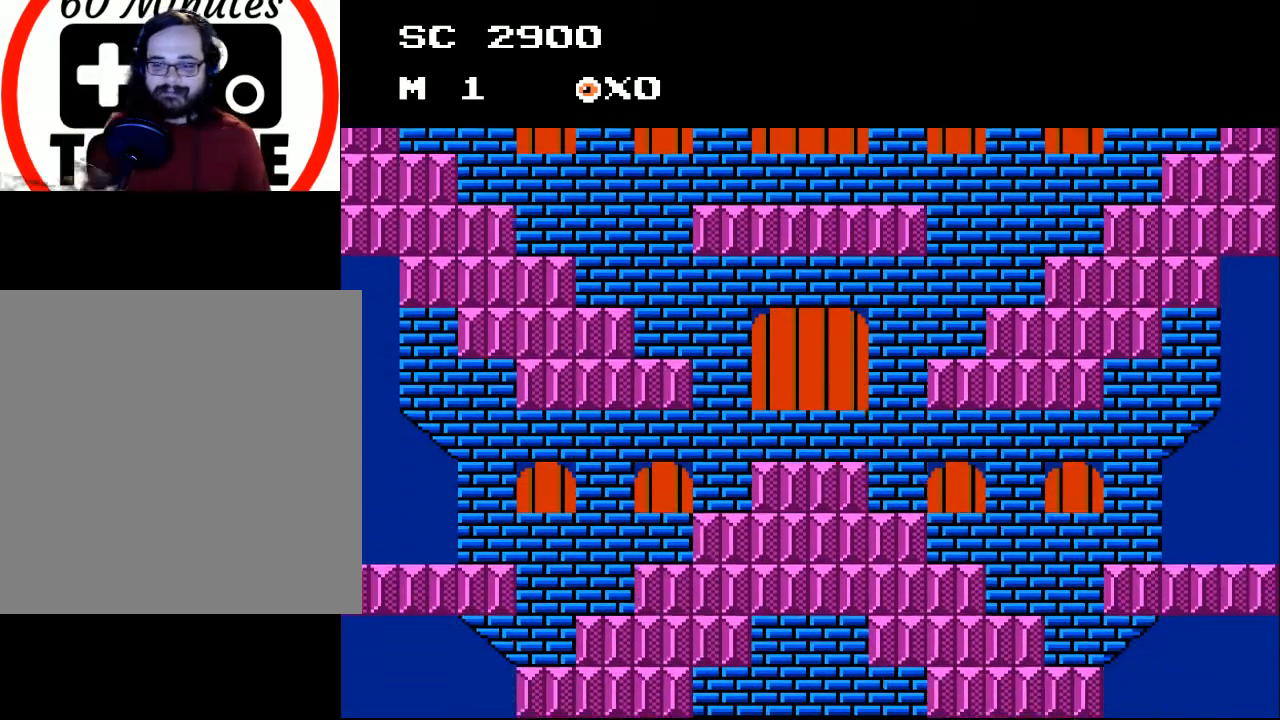
{"buttons": ["DPAD_LEFT"], "events": [[200, "DPAD_LEFT", "down"]]}
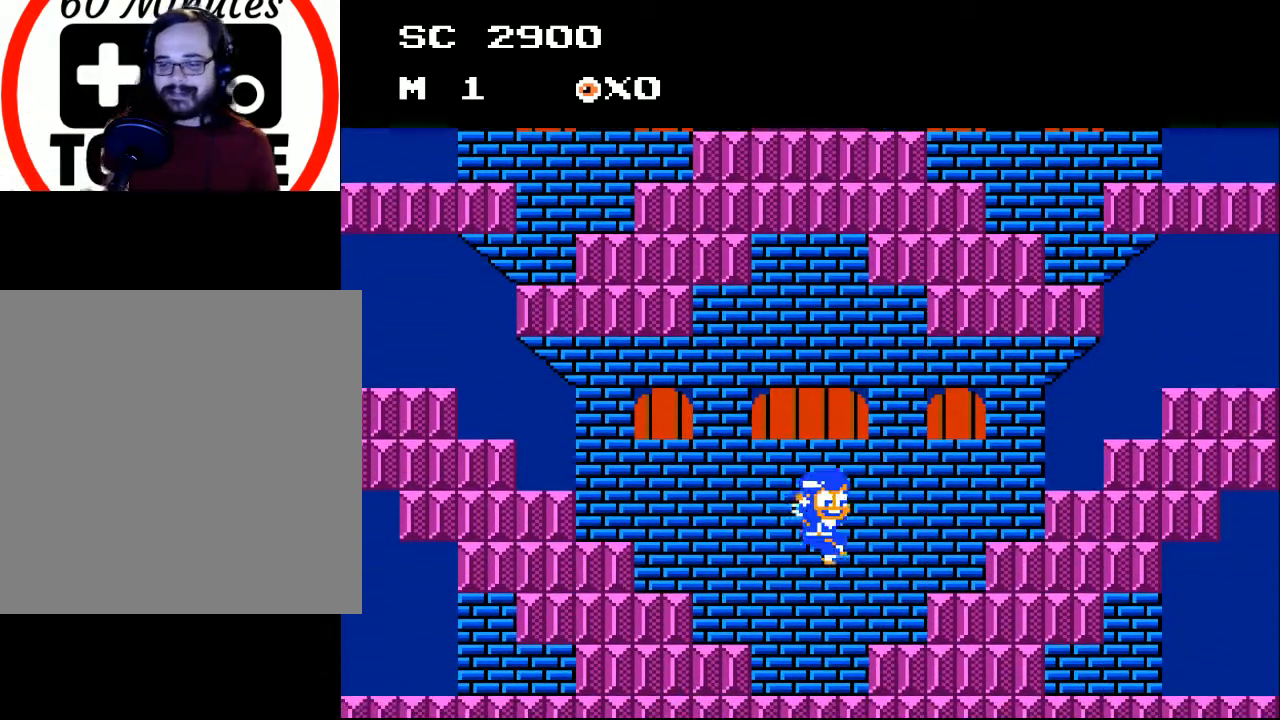
{"buttons": ["DPAD_RIGHT"], "events": [[100, "DPAD_LEFT", "up"], [200, "DPAD_RIGHT", "down"]]}
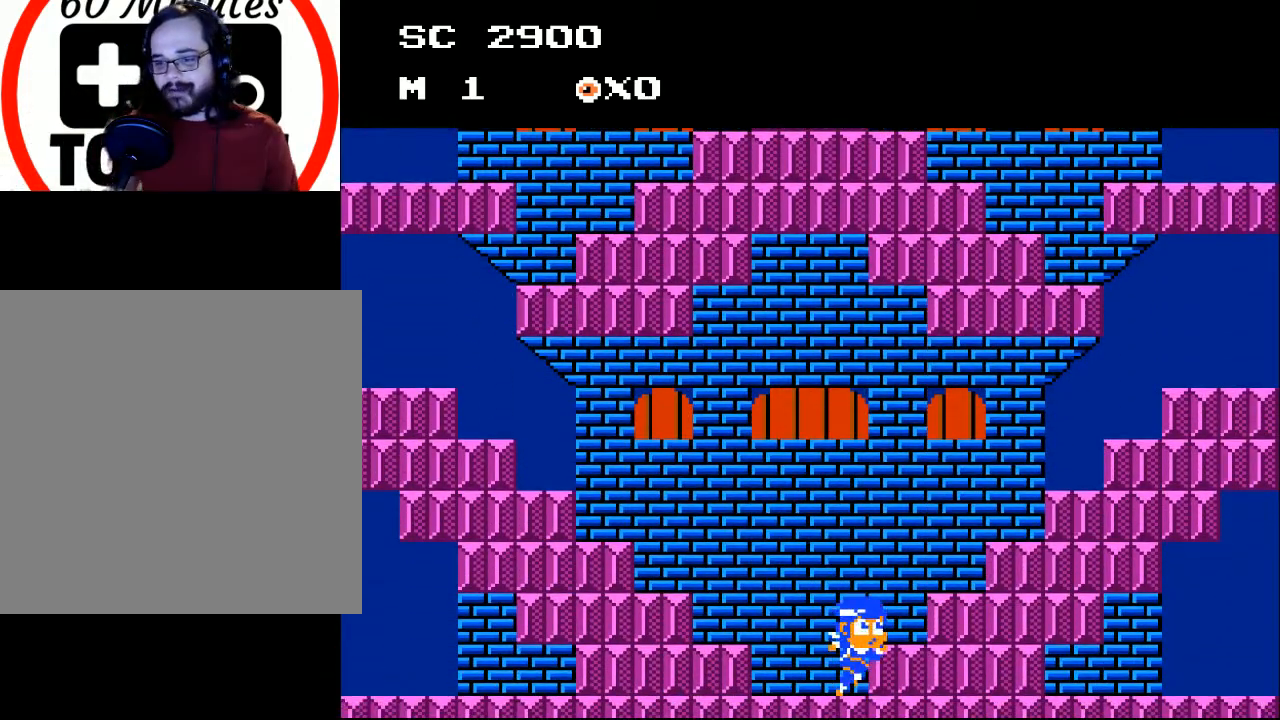
{"buttons": ["A", "DPAD_RIGHT"], "events": [[233, "A", "down"]]}